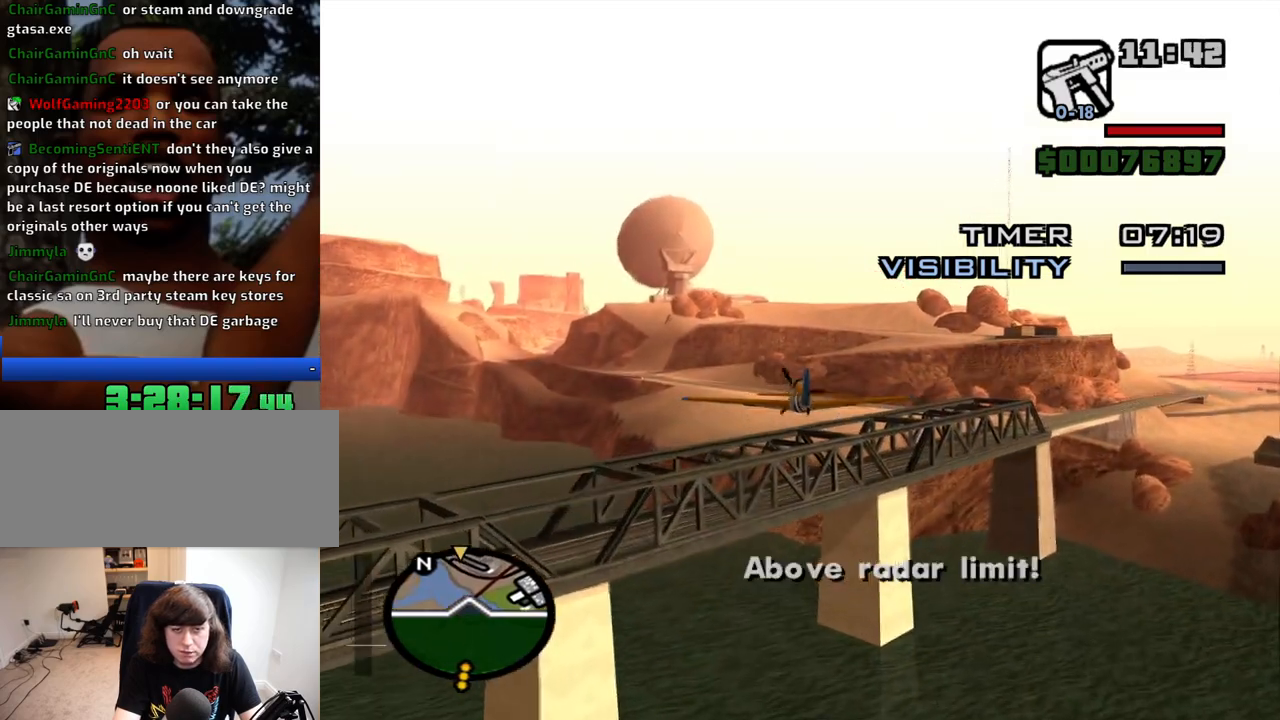
Gameplay with keyboard and mouse; each line is a JSON object with the keys and mouse buttons held at the frame after it. "events" lists presses ("down") and releases ("up") of "1", "2", "3", "4", "5", "6", "8", "a", "alt", "c", "ctrl", "d", "down", "e", "escape", "f", "f1", "f2", "f3", "g", "h", "left", "num2", "q", "r", "right", "s", "shift", "space", "t", "tab", "up", "v", "w", "x", "z", "mouse_left", "mouse_middle", "mouse_right", "mouse_wheel_up" and "mouse_wheel_down" between this image and that frame as [ms after this image, input, new state], when the widget could be followed in between. "mouse_left", "mouse_middle", "mouse_right", "mouse_wheel_up", "mouse_wheel_down" = the "left", "middle", "right", "wheel_up", "wheel_down" buttons of the "mouse" list. No other keys are recorded. Mouse movement is not recorded.
{"keys": ["w"], "mouse": [], "events": []}
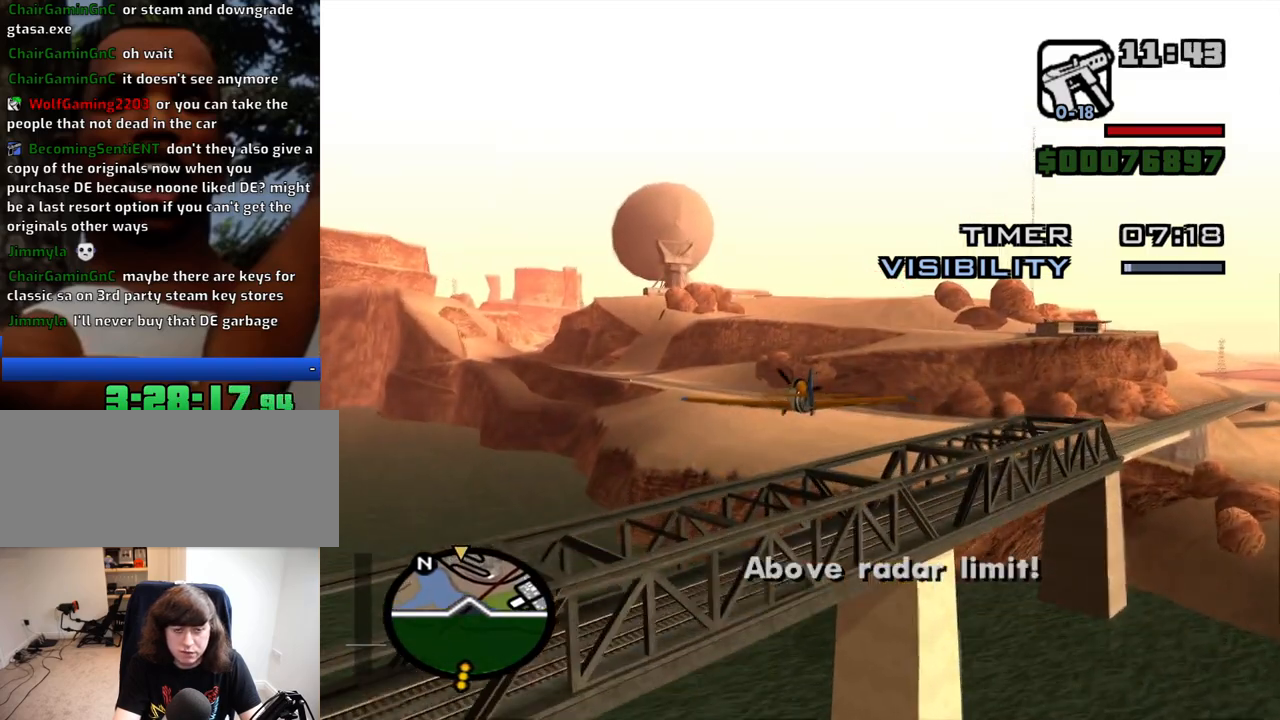
{"keys": ["w"], "mouse": [], "events": []}
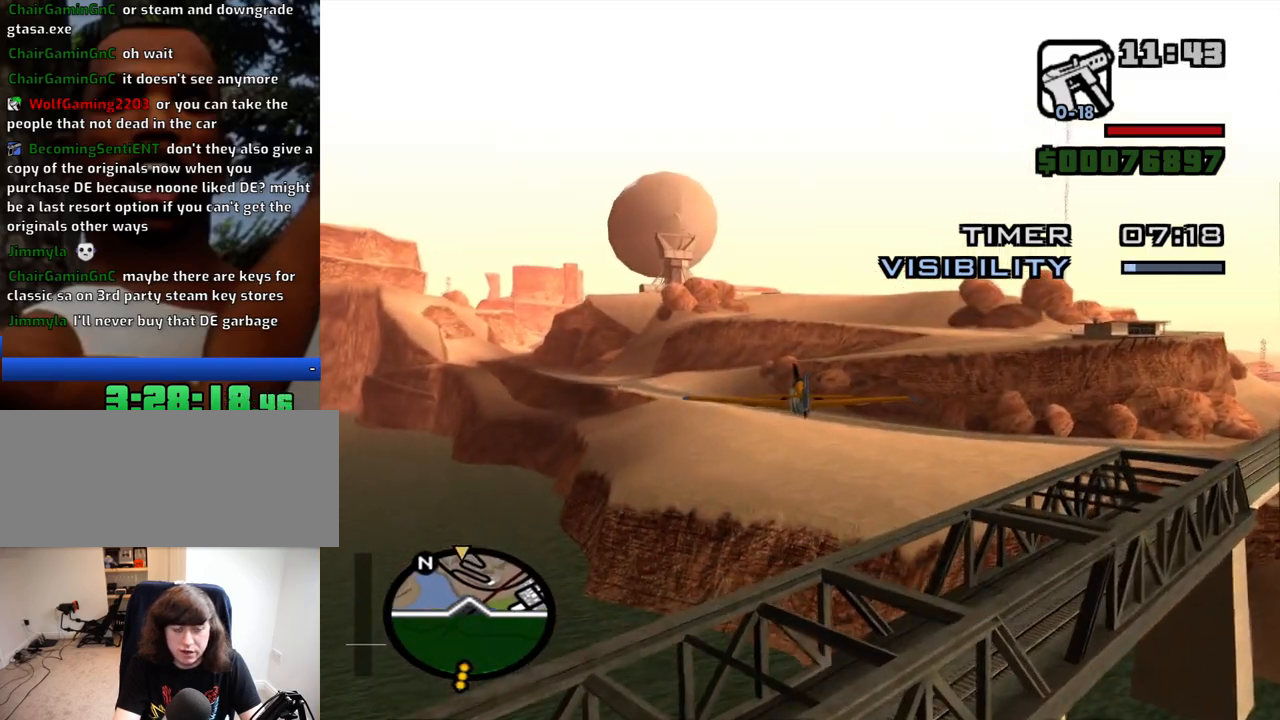
{"keys": ["w"], "mouse": [], "events": []}
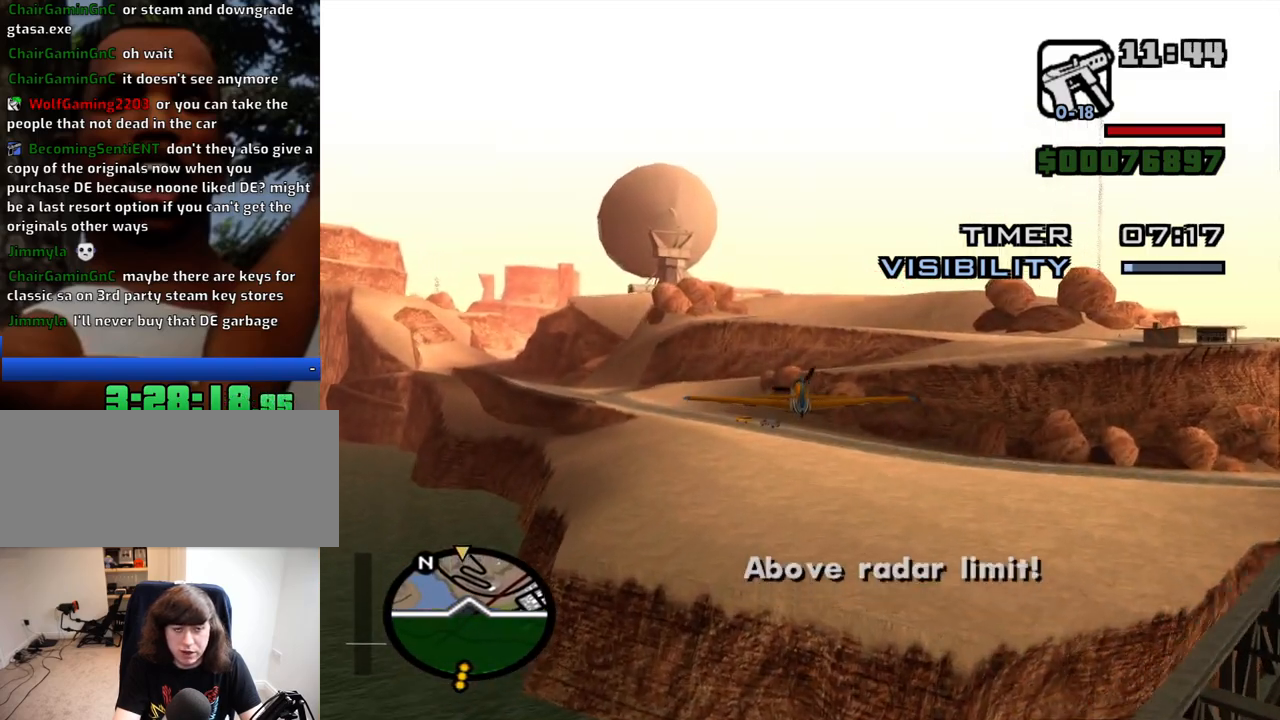
{"keys": ["w"], "mouse": [], "events": [[284, "q", "down"], [434, "q", "up"]]}
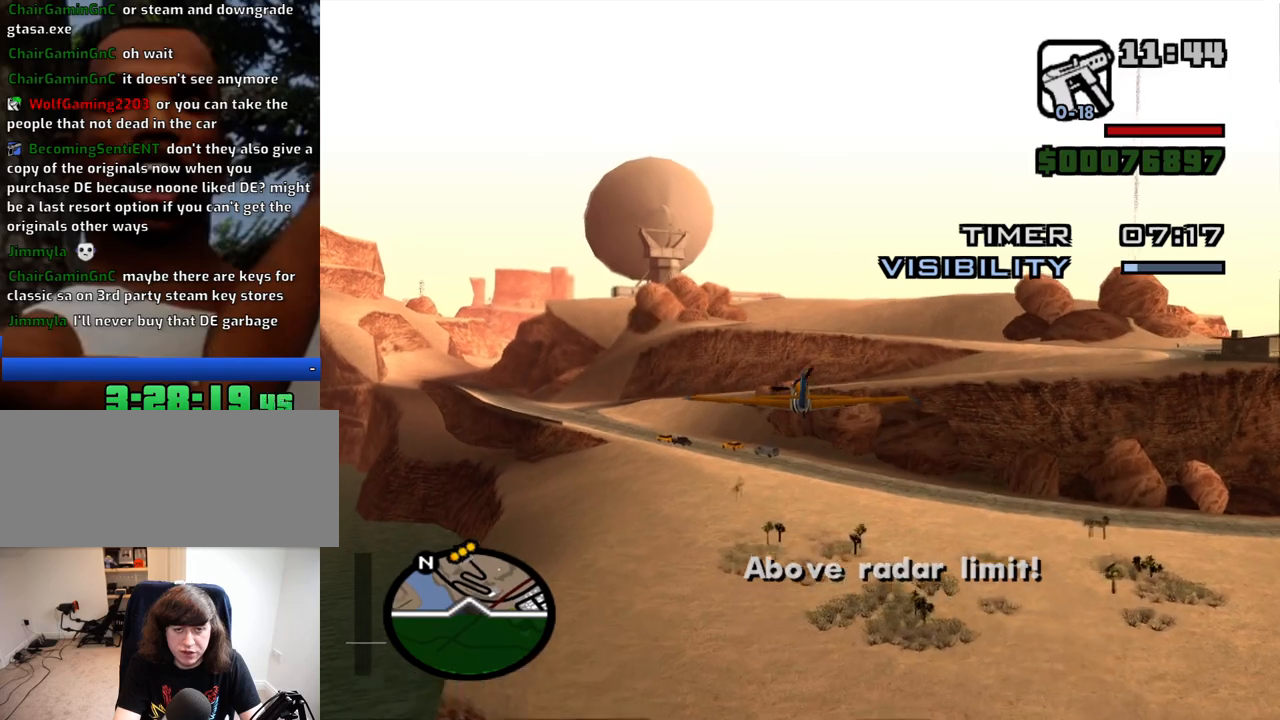
{"keys": ["w"], "mouse": [], "events": []}
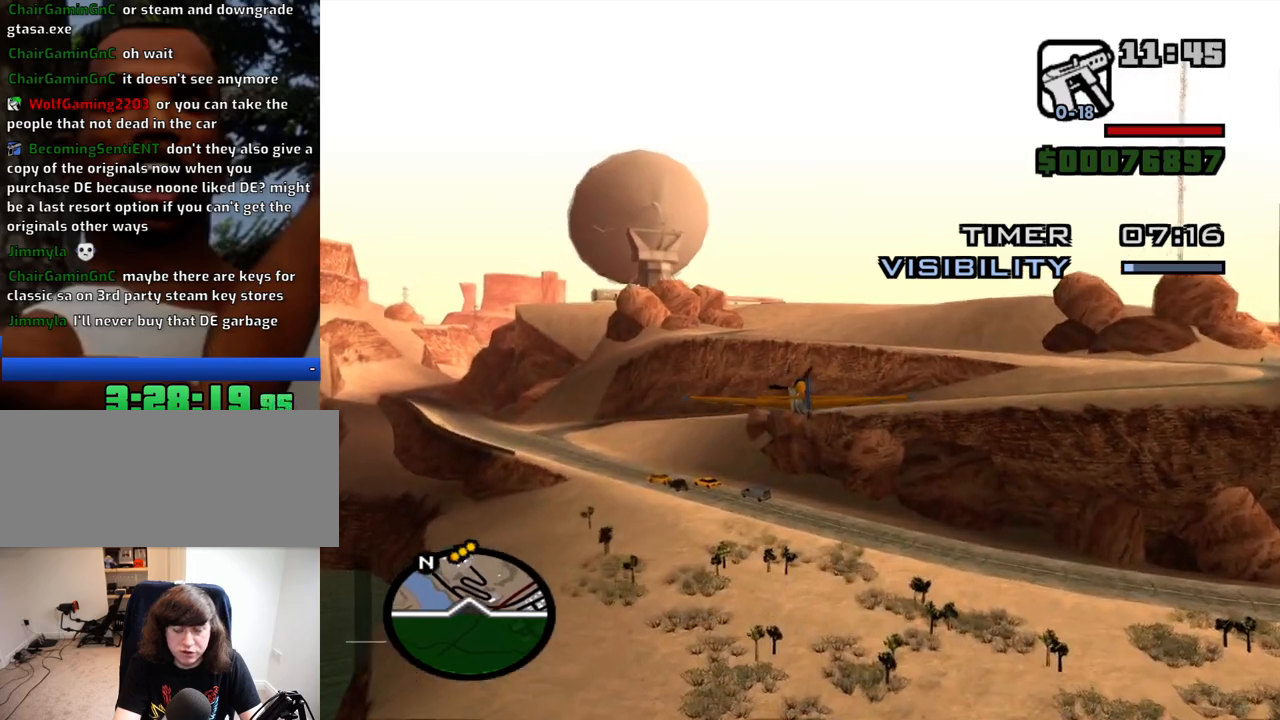
{"keys": ["w"], "mouse": [], "events": []}
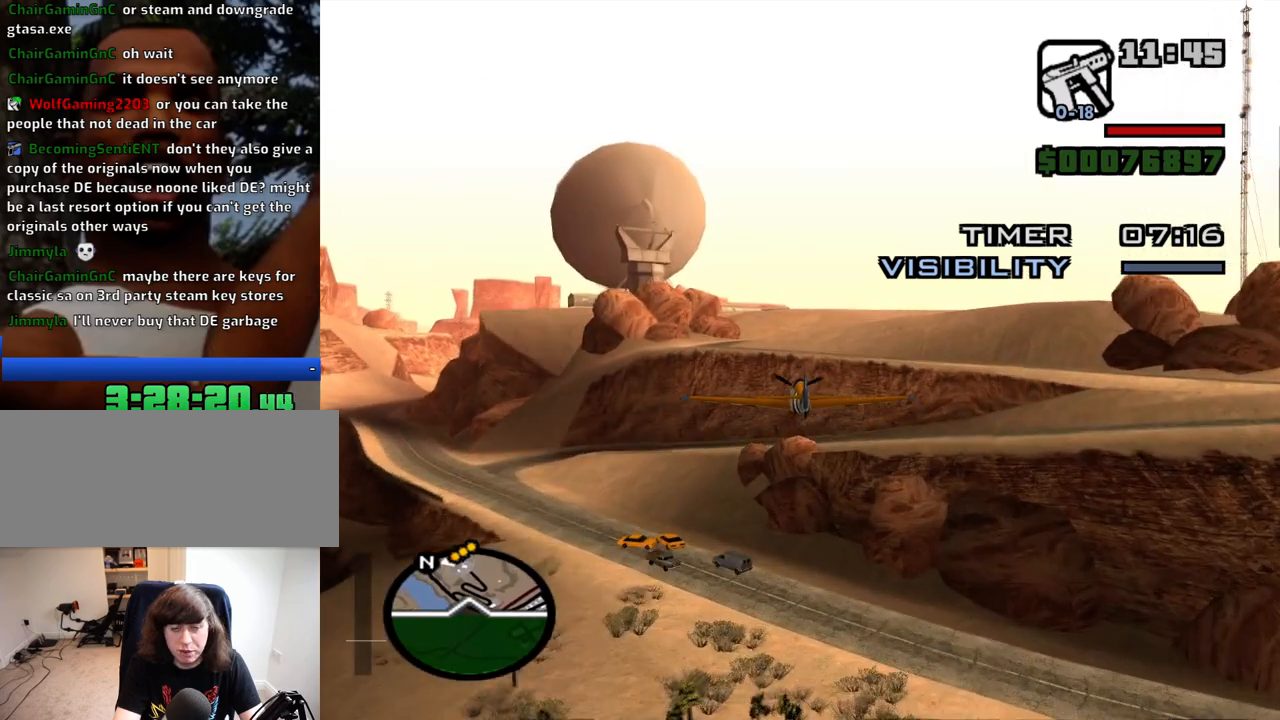
{"keys": ["w"], "mouse": [], "events": []}
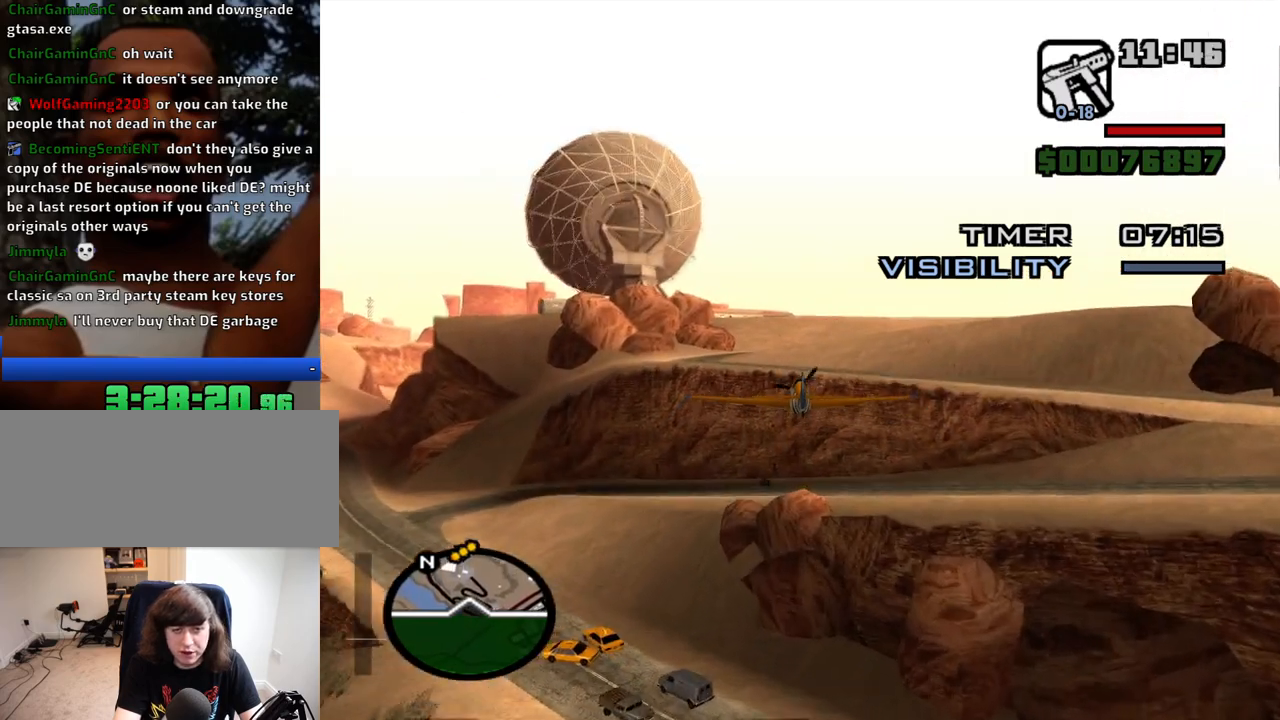
{"keys": ["w"], "mouse": [], "events": []}
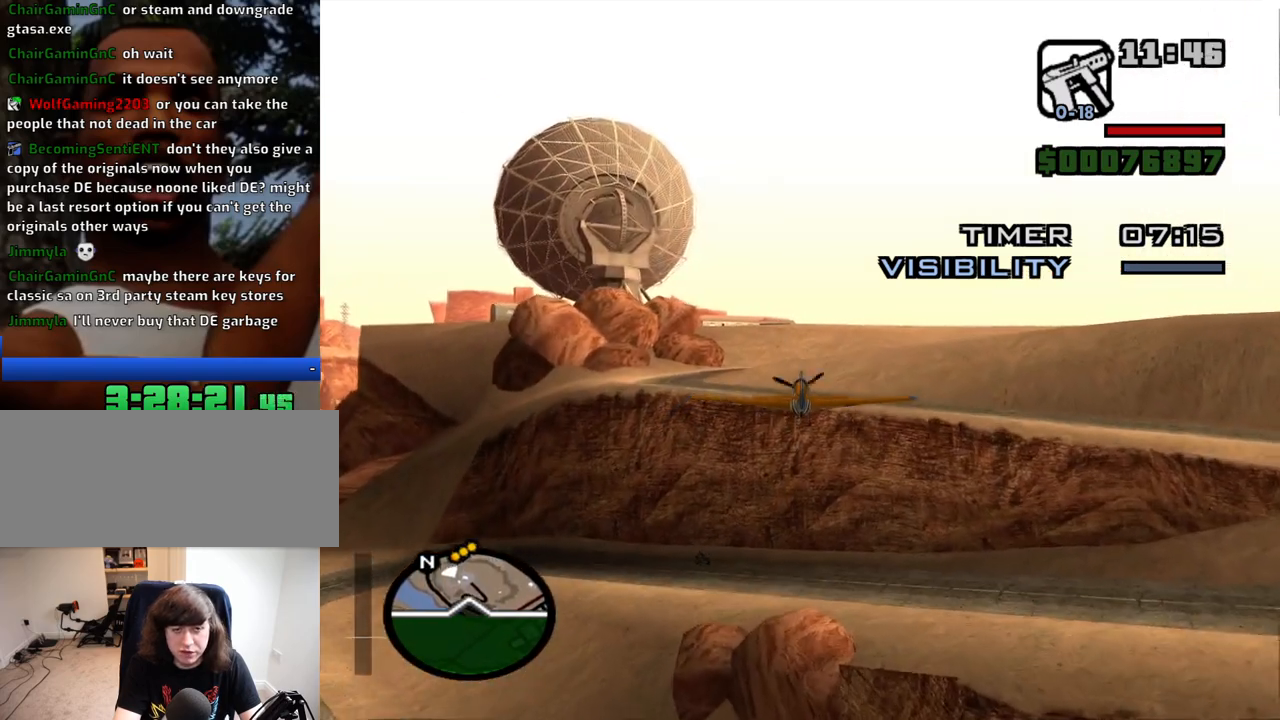
{"keys": ["e", "w"], "mouse": [], "events": [[467, "e", "down"]]}
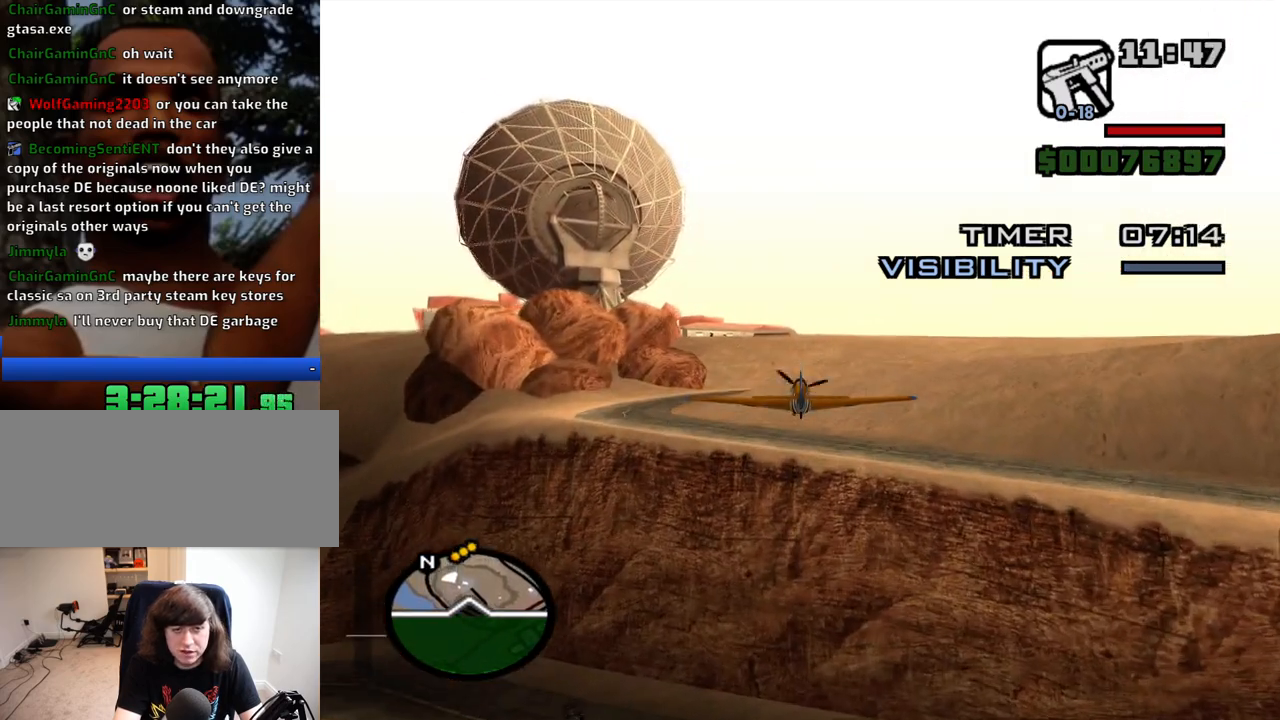
{"keys": ["w"], "mouse": [], "events": [[100, "e", "up"]]}
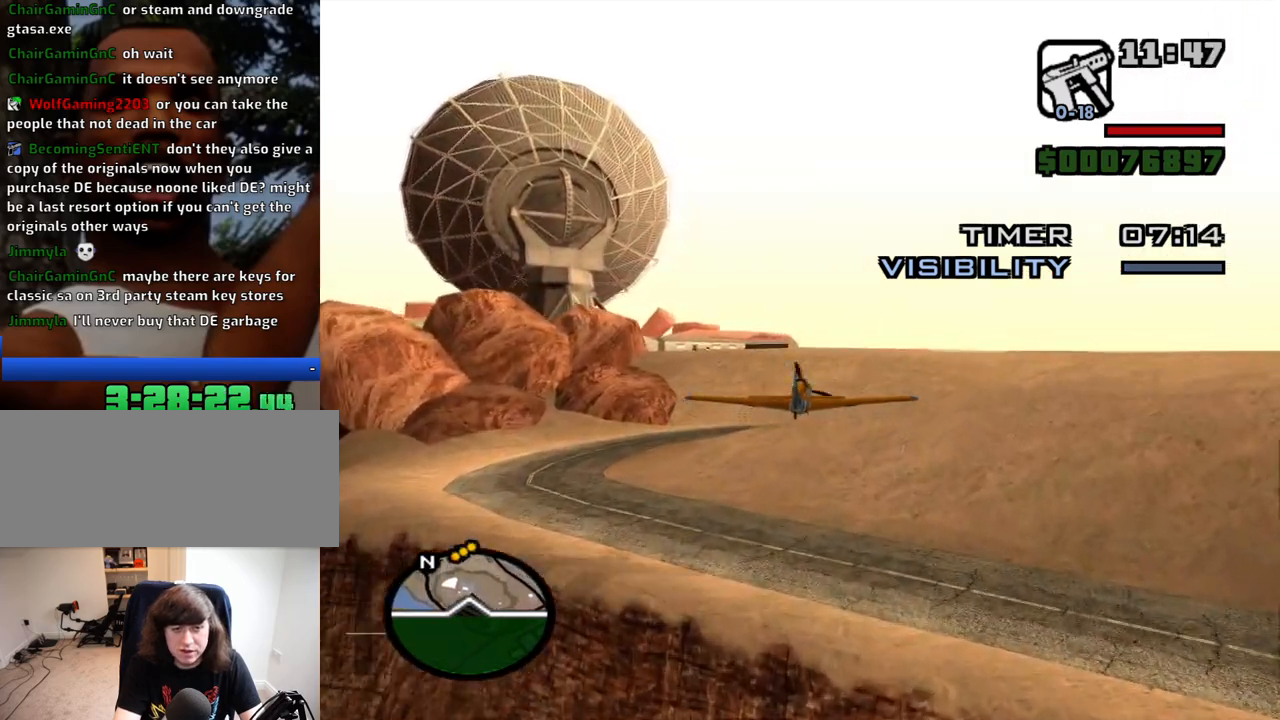
{"keys": ["e", "w"], "mouse": [], "events": [[300, "e", "down"]]}
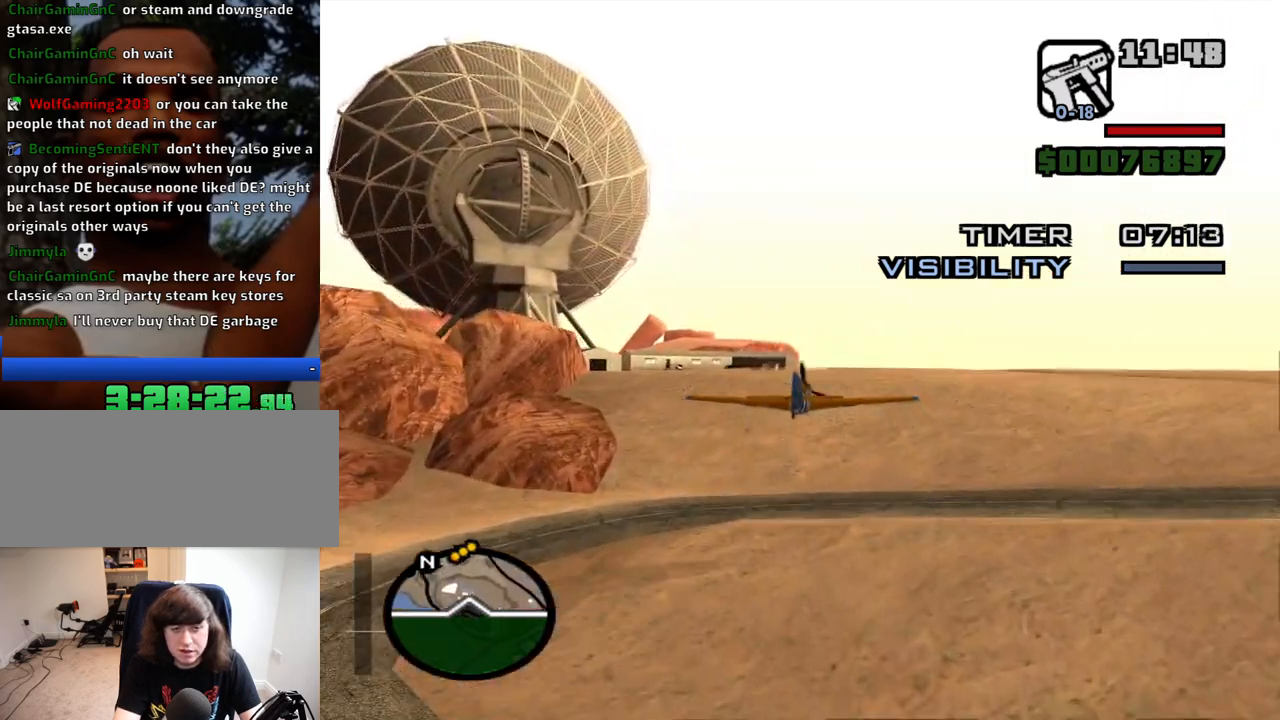
{"keys": ["e", "up", "w"], "mouse": [], "events": [[134, "e", "up"], [267, "e", "down"], [500, "up", "down"]]}
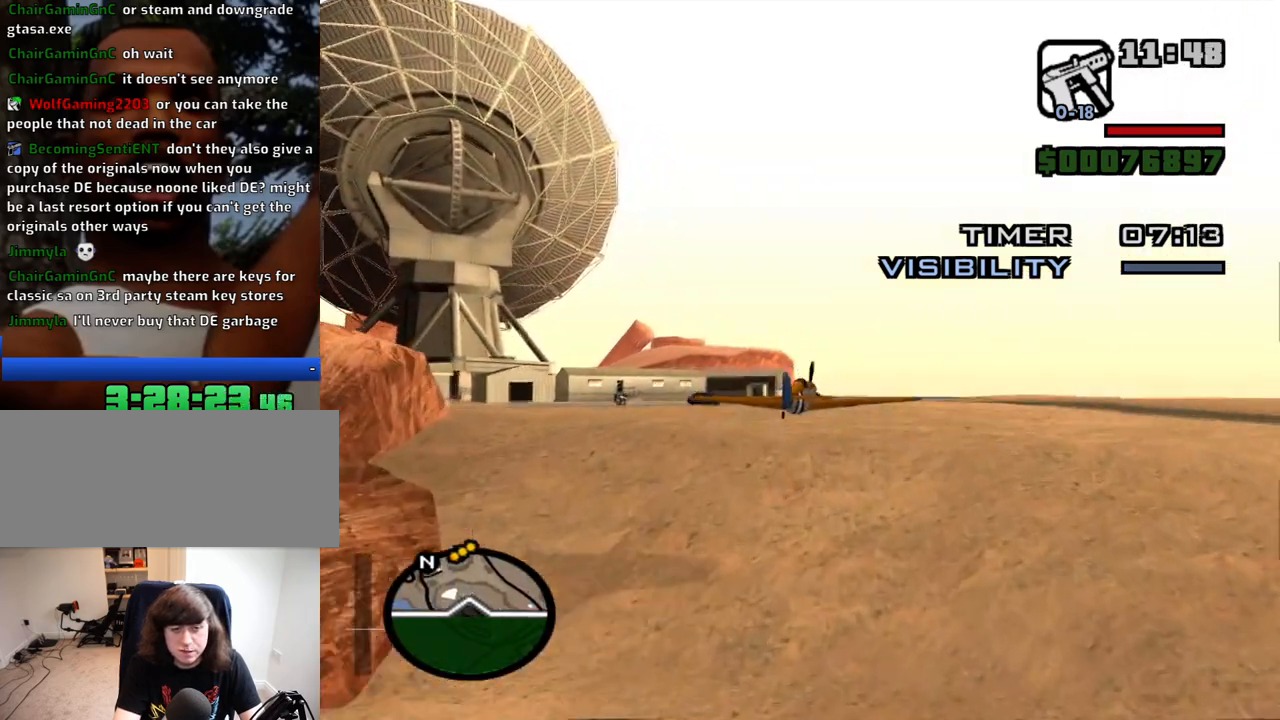
{"keys": ["w"], "mouse": [], "events": [[50, "up", "up"], [150, "e", "up"], [200, "up", "down"], [250, "up", "up"]]}
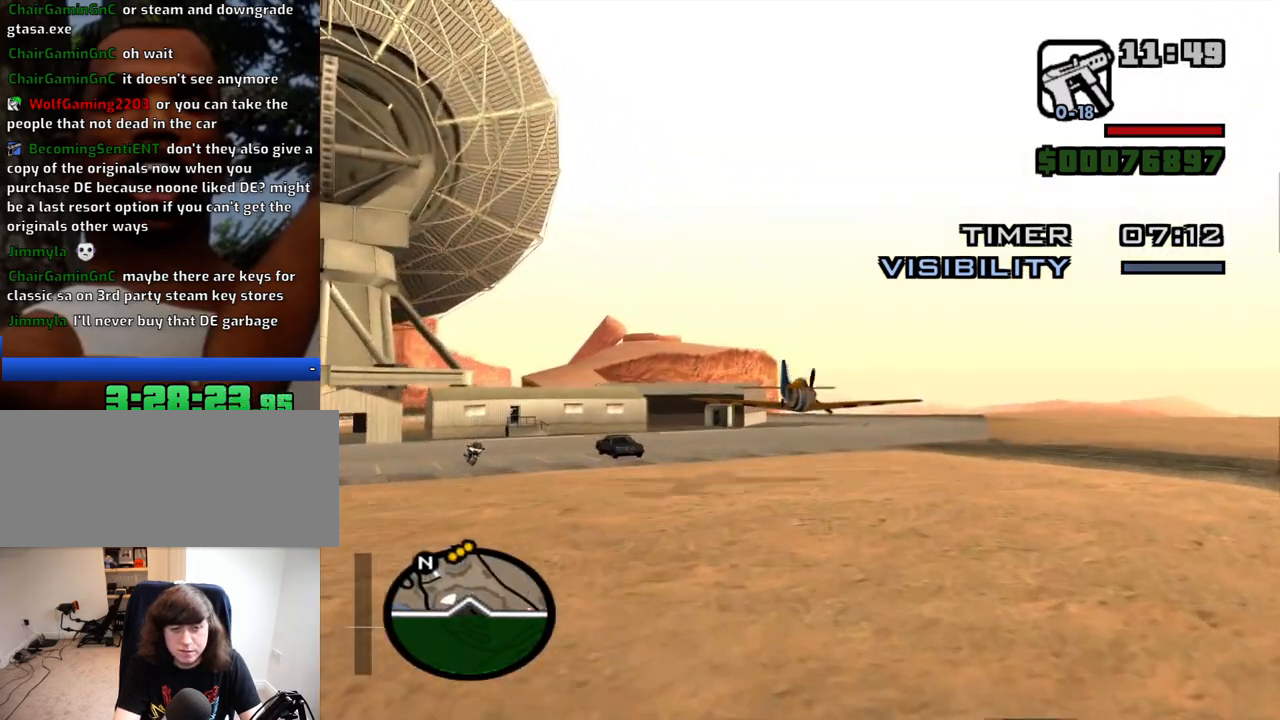
{"keys": ["w"], "mouse": [], "events": [[167, "down", "down"], [217, "down", "up"]]}
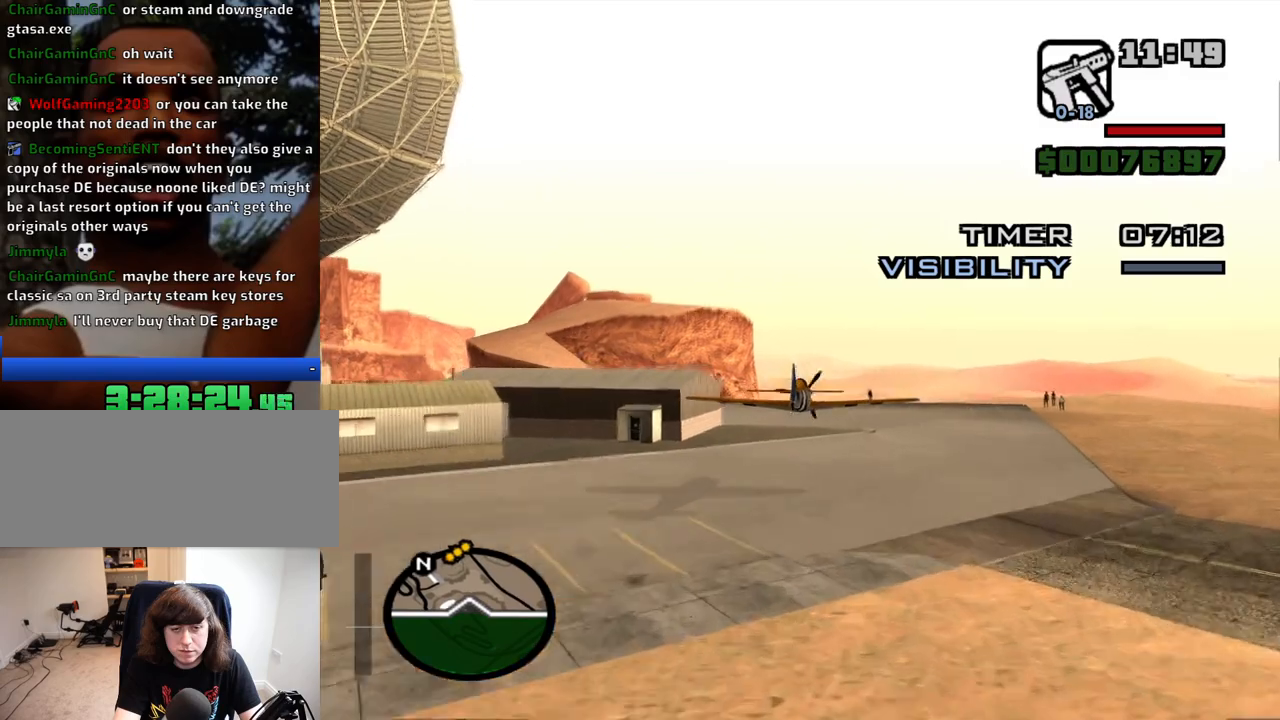
{"keys": ["q", "up", "w"], "mouse": [], "events": [[317, "q", "down"], [417, "up", "down"]]}
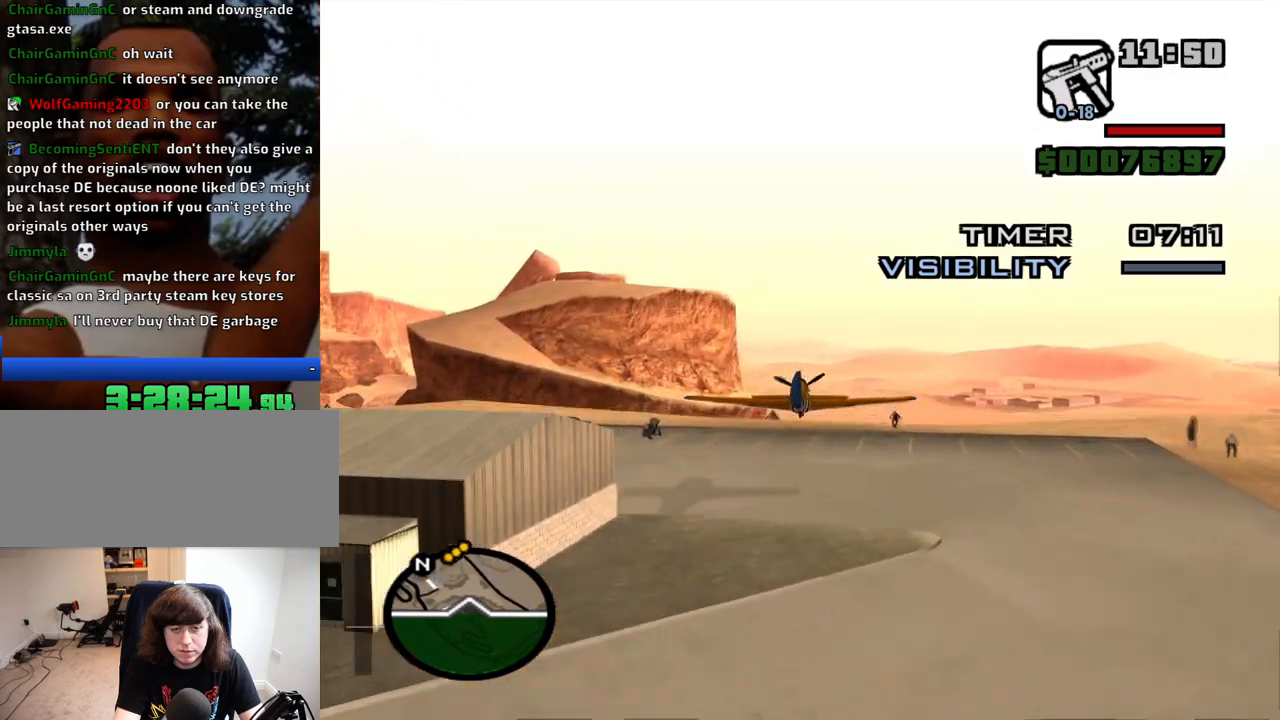
{"keys": ["w"], "mouse": [], "events": [[17, "up", "up"], [100, "q", "up"]]}
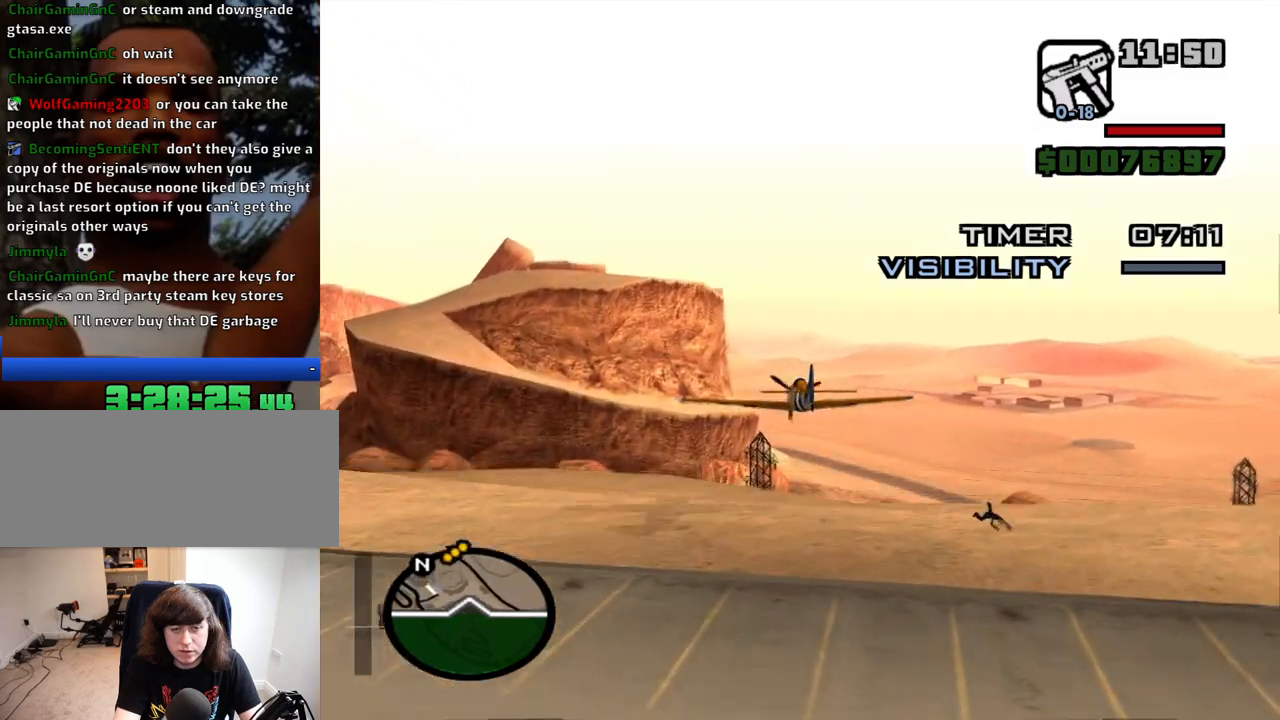
{"keys": ["w"], "mouse": [], "events": []}
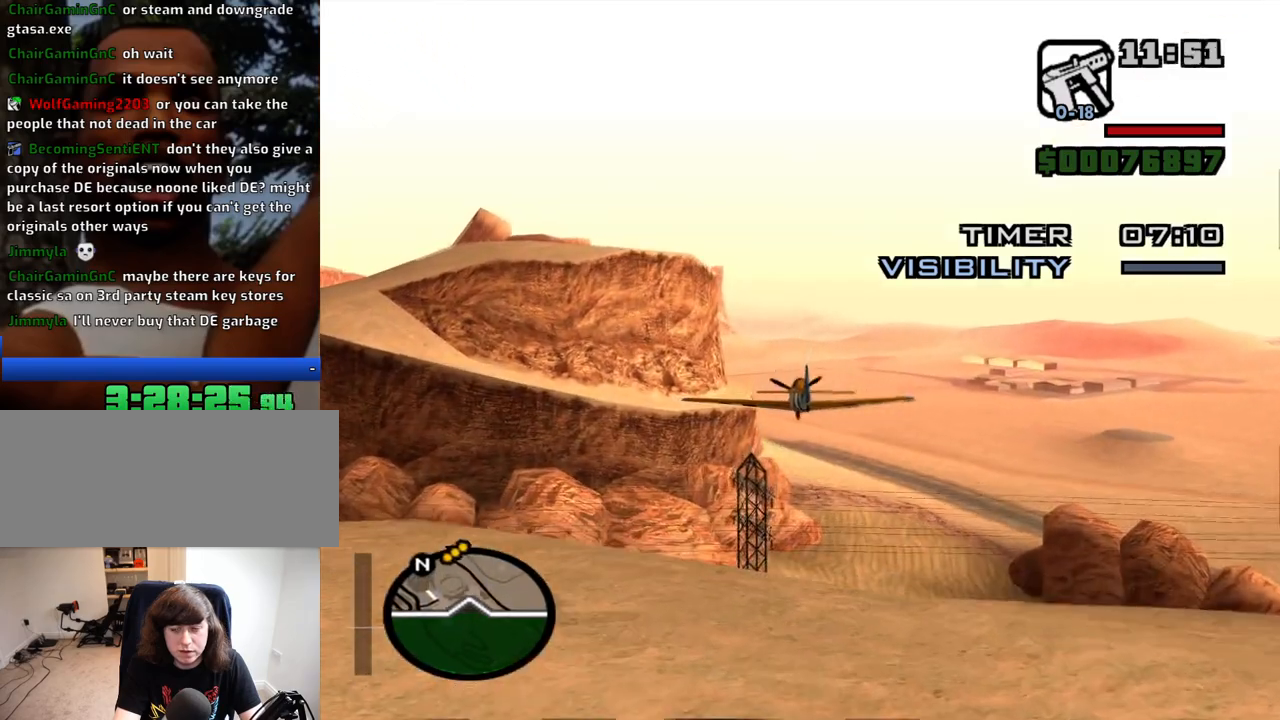
{"keys": ["w"], "mouse": [], "events": [[317, "left", "down"], [467, "left", "up"]]}
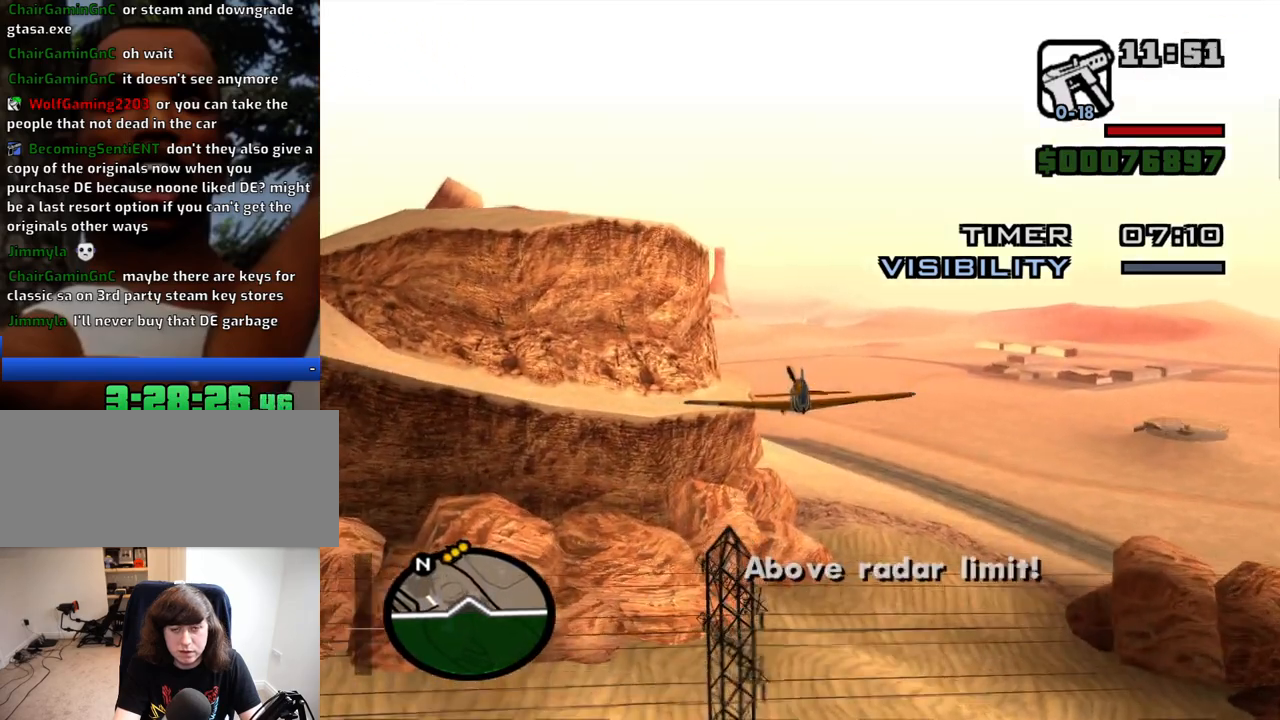
{"keys": ["w"], "mouse": [], "events": [[384, "right", "down"], [434, "right", "up"]]}
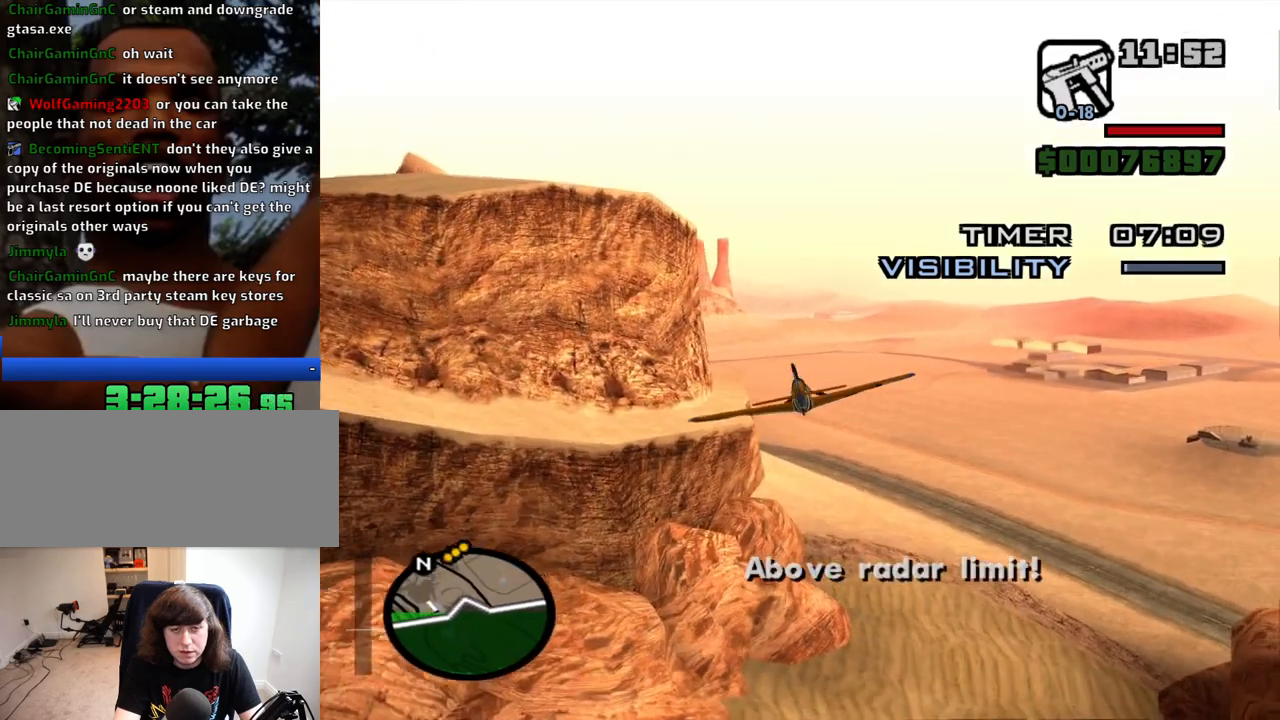
{"keys": ["w"], "mouse": [], "events": [[250, "left", "down"], [300, "left", "up"], [350, "q", "down"], [500, "q", "up"]]}
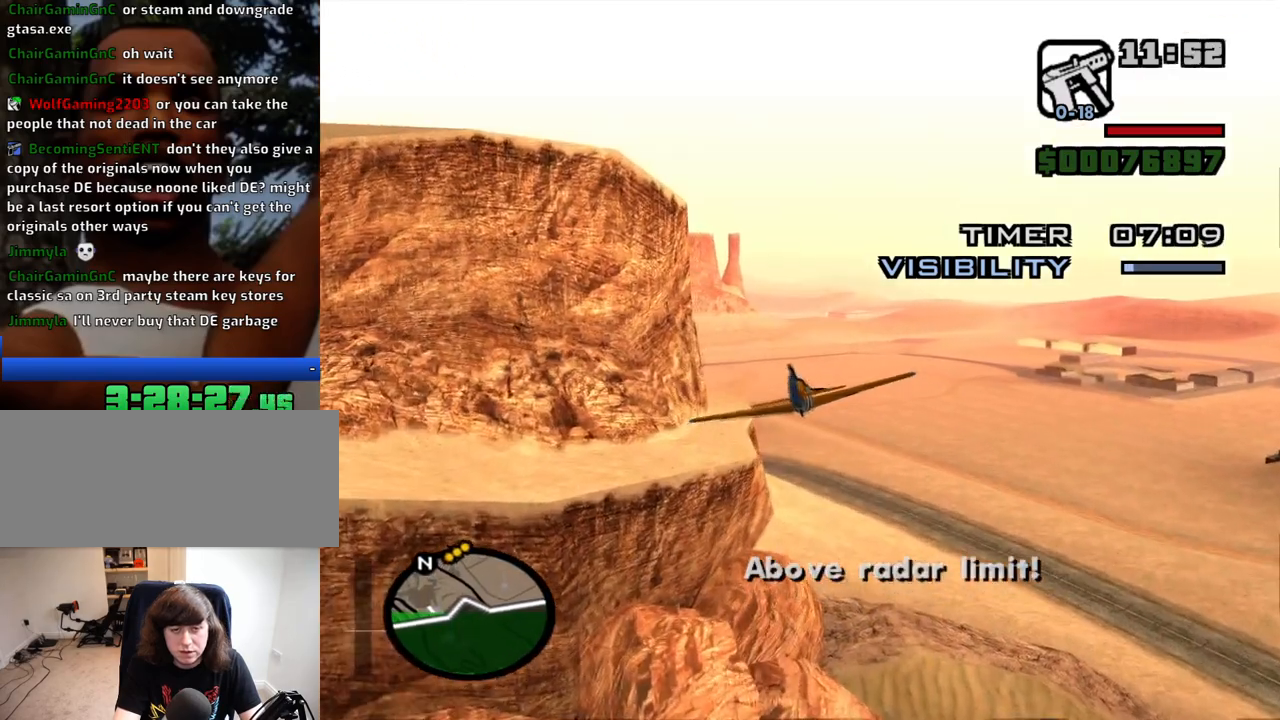
{"keys": ["up", "w"], "mouse": [], "events": [[467, "up", "down"]]}
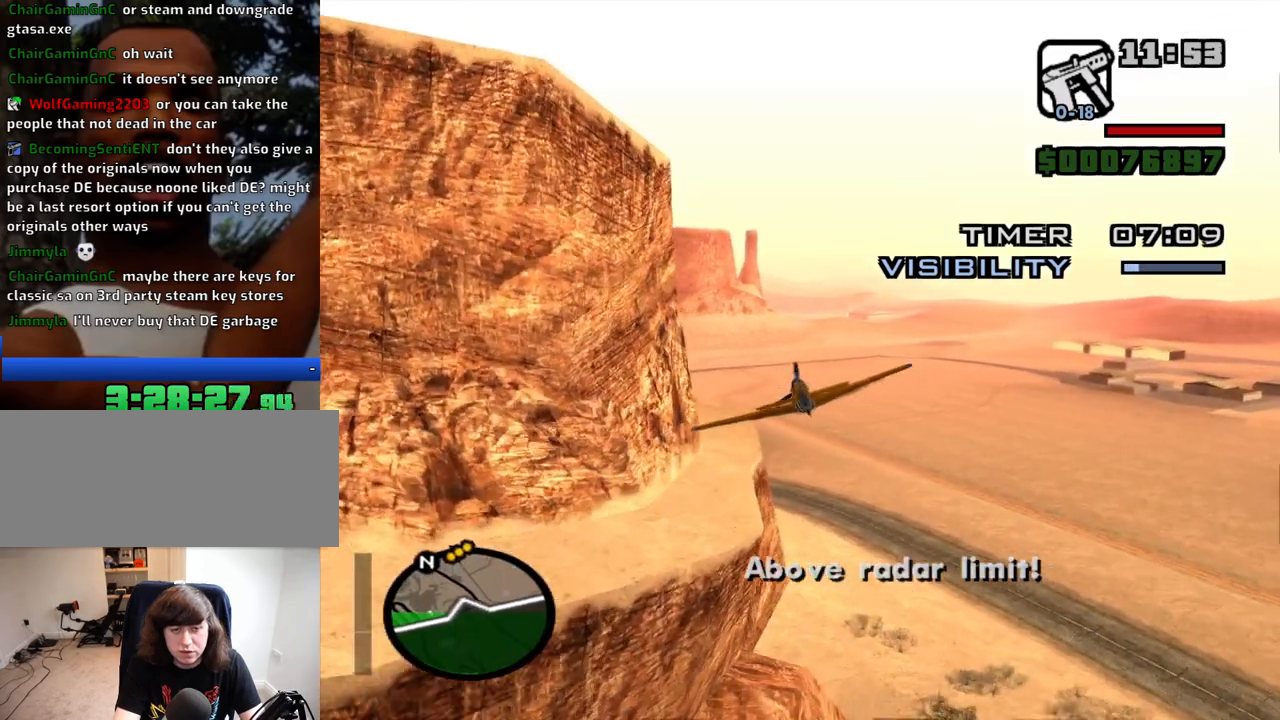
{"keys": ["w"], "mouse": [], "events": [[50, "up", "up"], [100, "q", "down"], [484, "q", "up"]]}
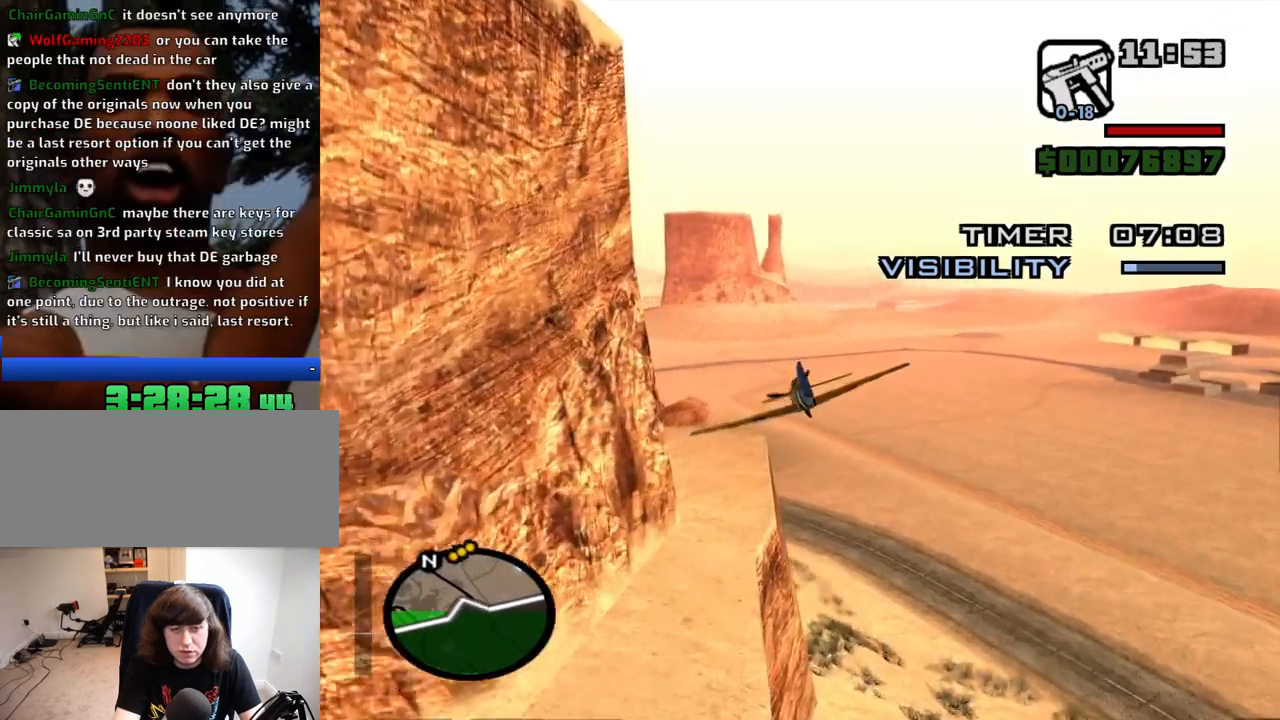
{"keys": ["w"], "mouse": [], "events": [[67, "right", "down"], [167, "right", "up"]]}
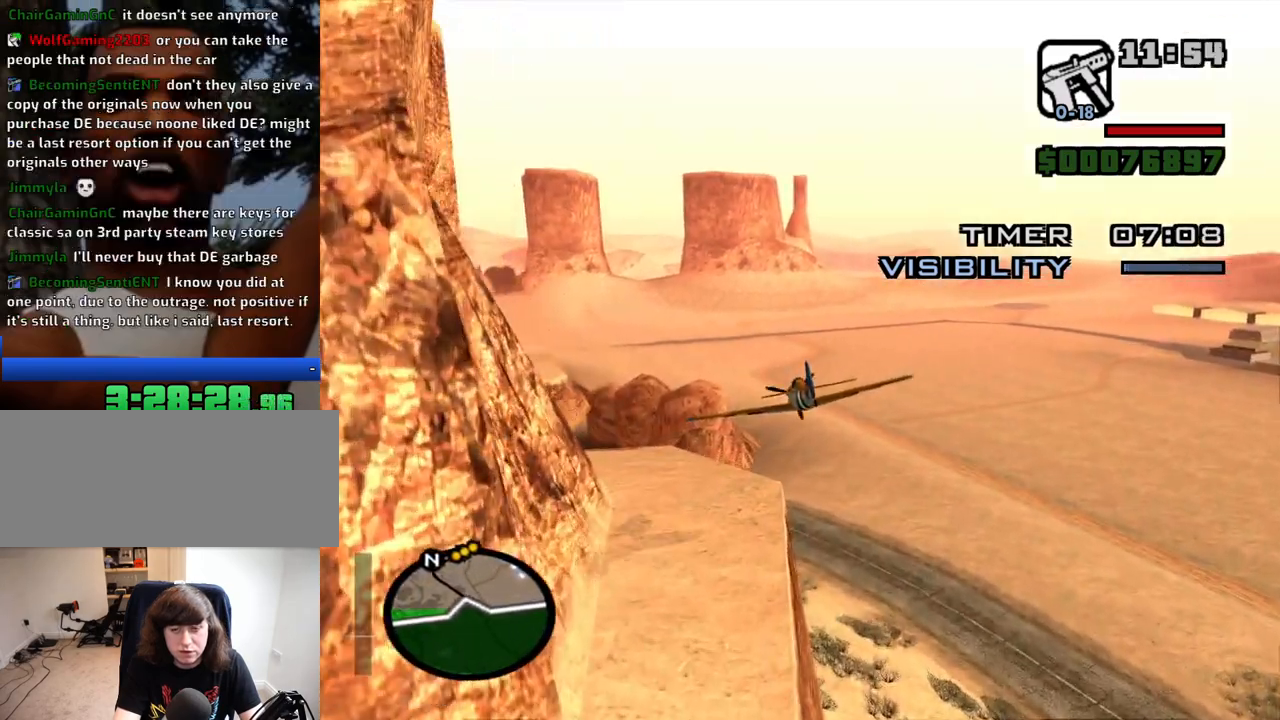
{"keys": ["w"], "mouse": [], "events": []}
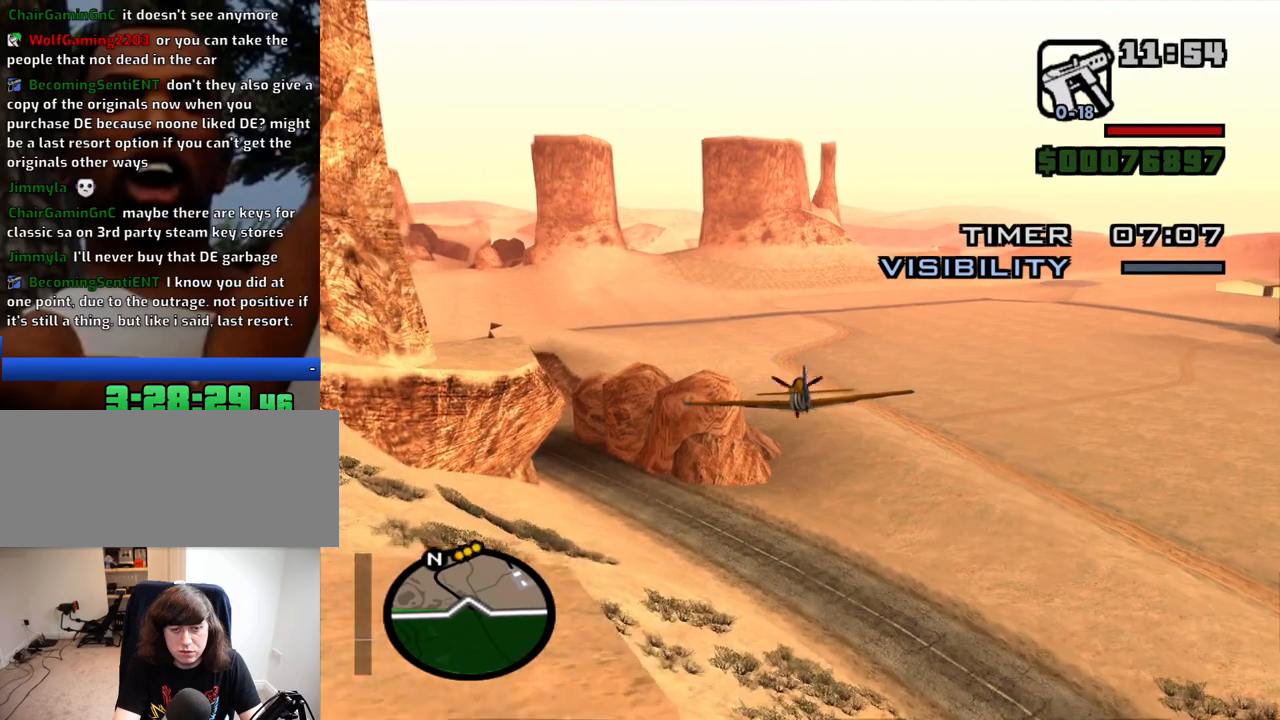
{"keys": ["q", "w"], "mouse": [], "events": [[284, "q", "down"]]}
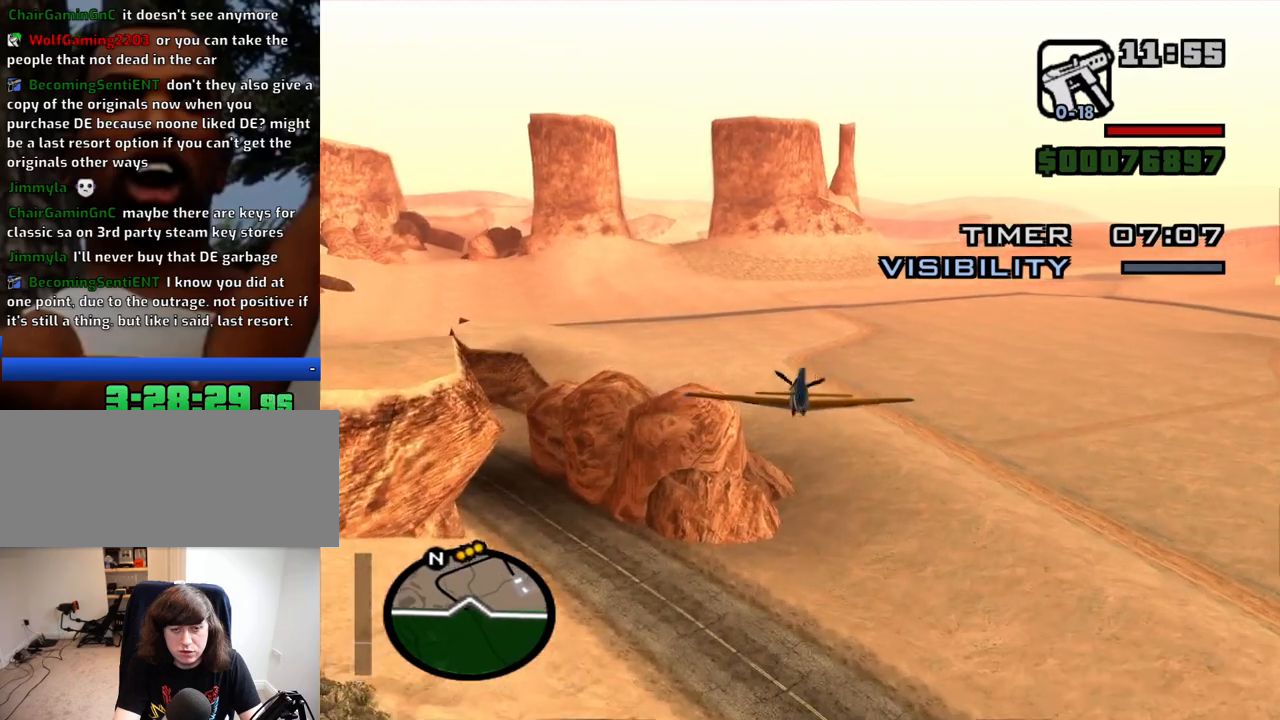
{"keys": ["q", "w"], "mouse": [], "events": []}
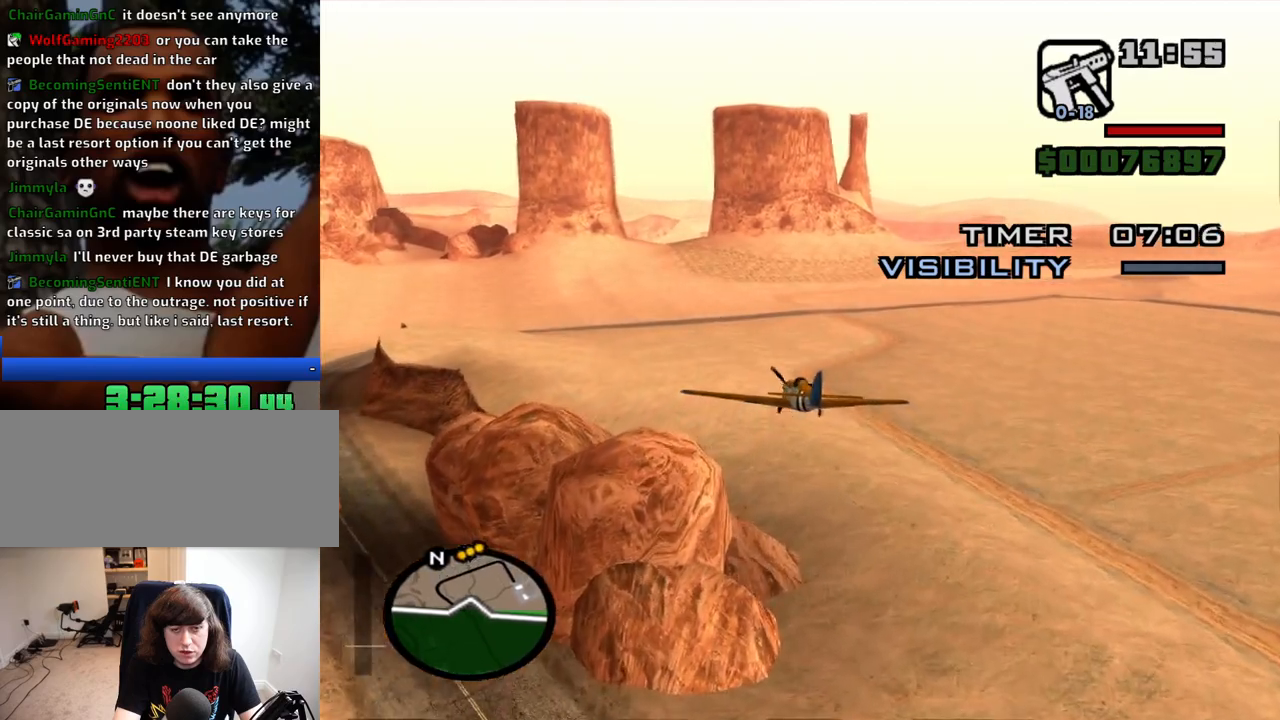
{"keys": ["w"], "mouse": [], "events": [[134, "right", "down"], [234, "right", "up"], [267, "q", "up"]]}
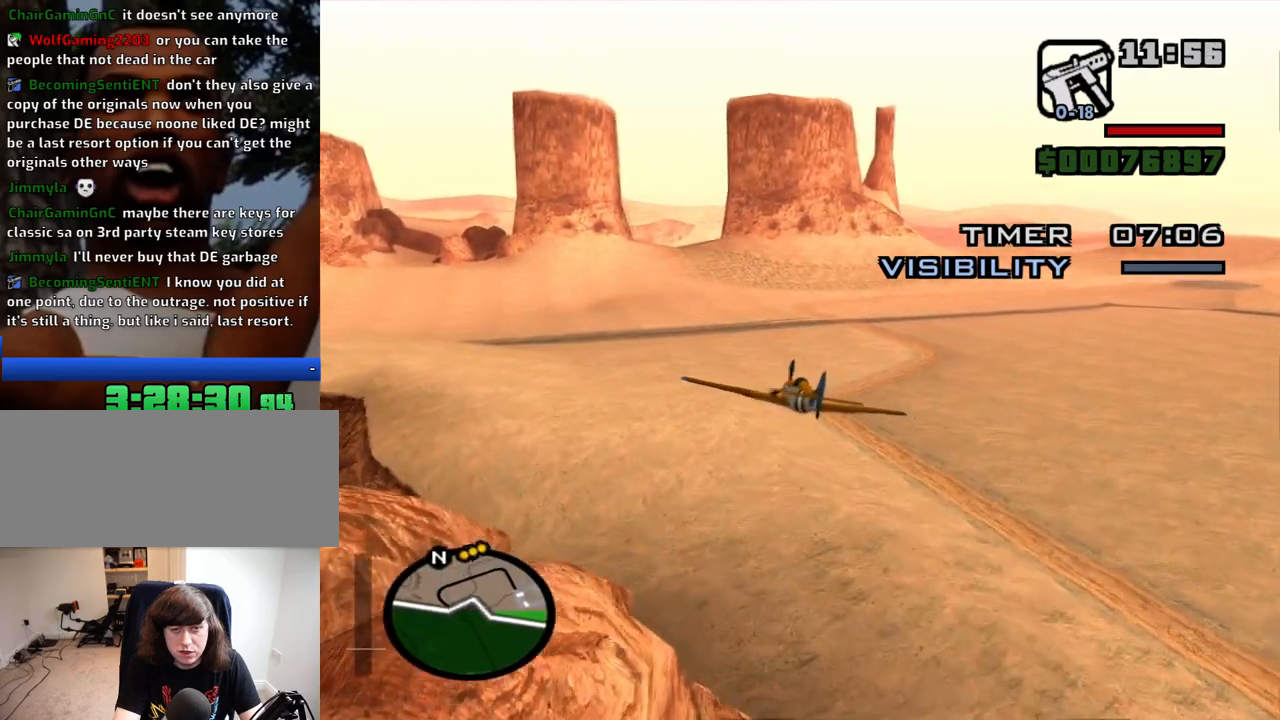
{"keys": ["e", "w"], "mouse": [], "events": [[334, "right", "down"], [384, "right", "up"], [484, "e", "down"]]}
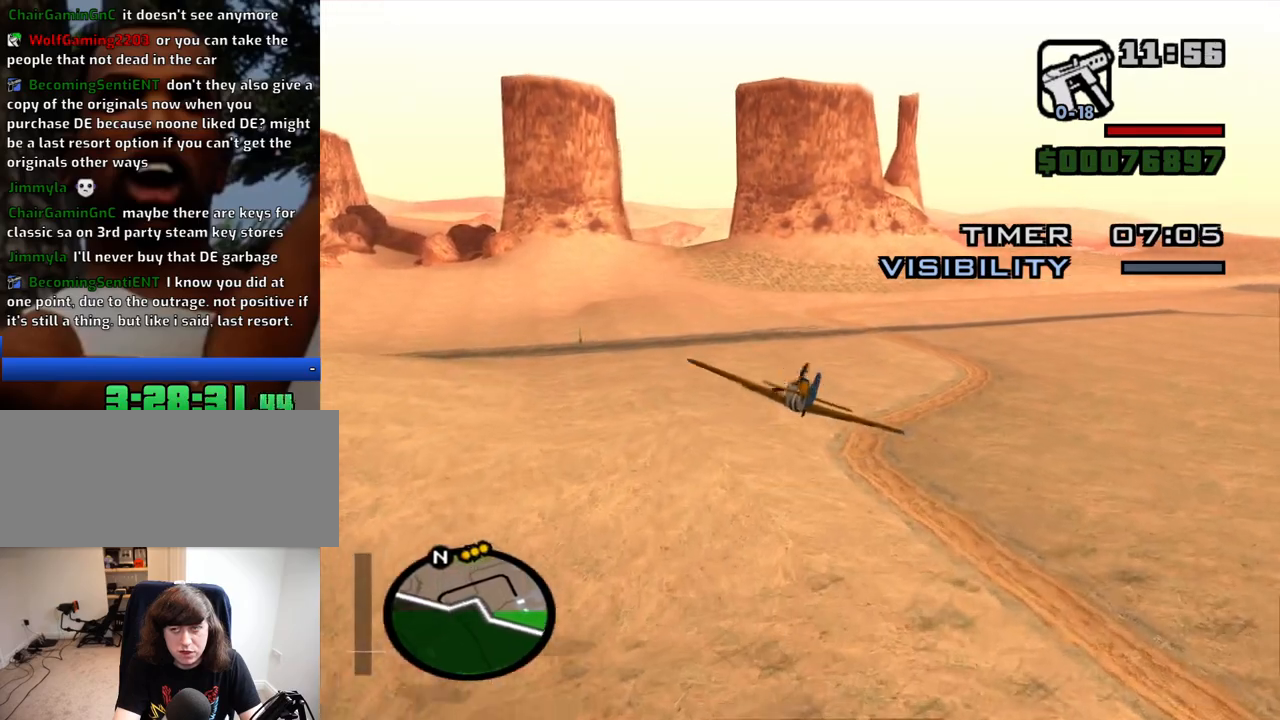
{"keys": ["e", "w"], "mouse": [], "events": [[67, "e", "up"], [217, "down", "down"], [267, "down", "up"], [400, "e", "down"]]}
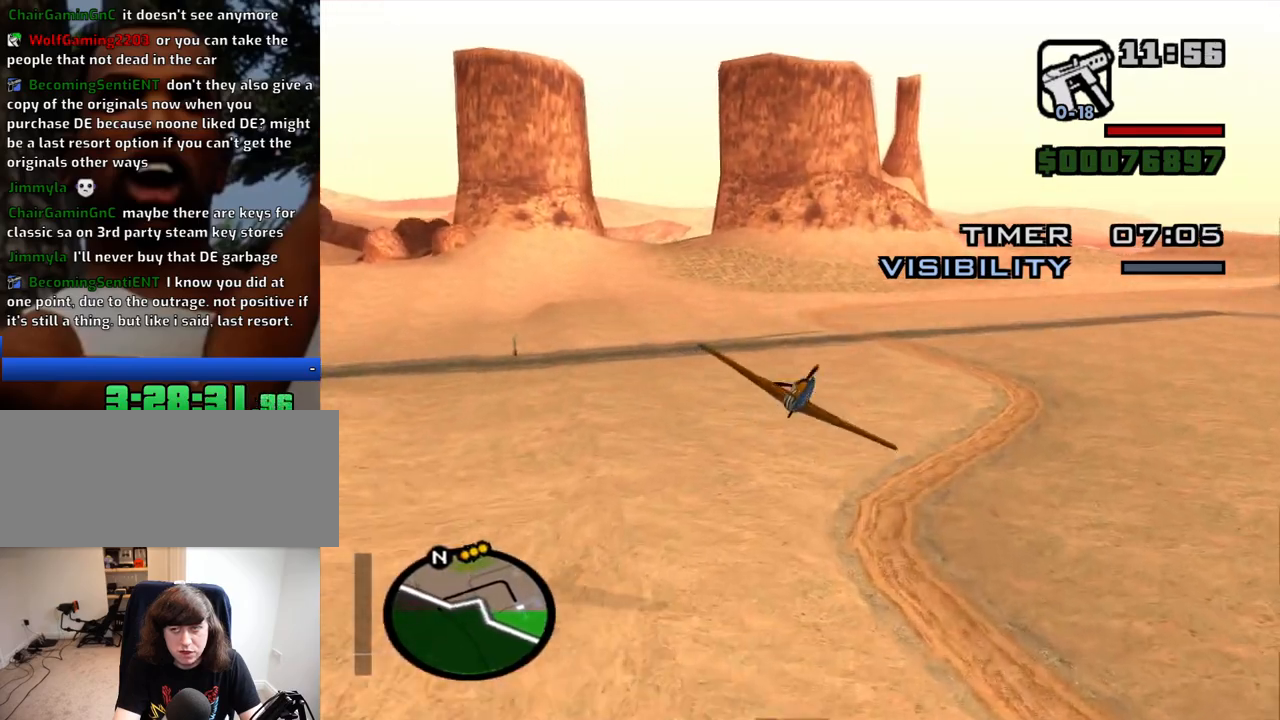
{"keys": ["e", "w"], "mouse": [], "events": [[134, "e", "up"], [417, "e", "down"]]}